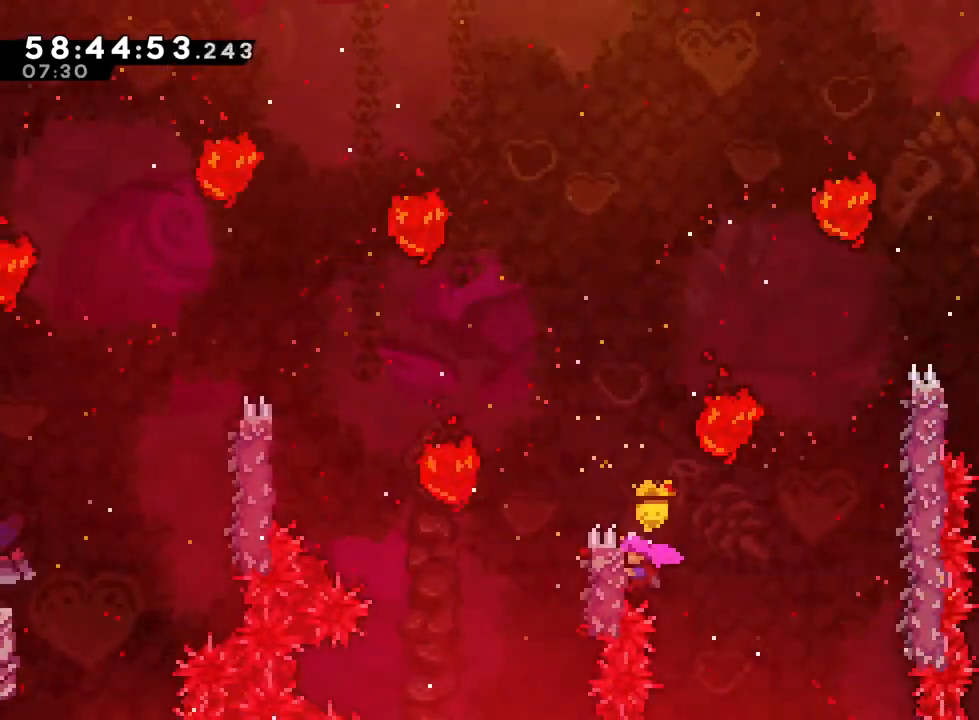
Gameplay with a controller (Nintendo layout); each line is a JSON object with the inputs held at the frame after it. "events" lists button and stick changes between this image and that frame as [ms after this image, input, new state], when the widget could be followed in between. Not read: HOME L3 R3.
{"buttons": ["B", "R1"], "left_stick": "right", "right_stick": "center", "events": [[300, "left_stick", "right"], [317, "B", "down"]]}
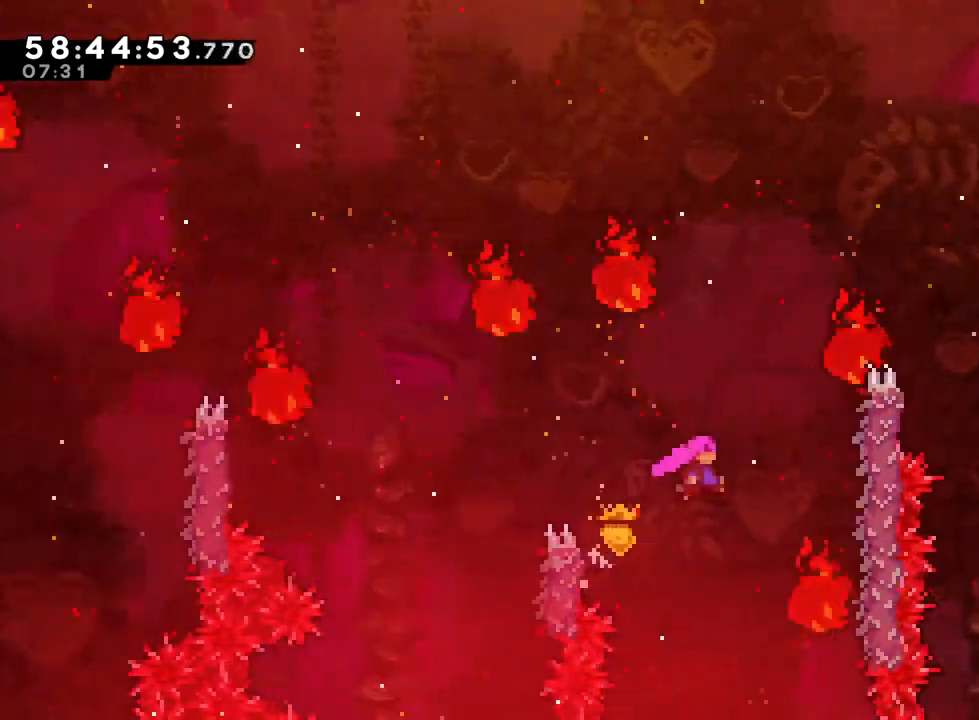
{"buttons": ["R1"], "left_stick": "right", "right_stick": "center", "events": [[250, "B", "up"]]}
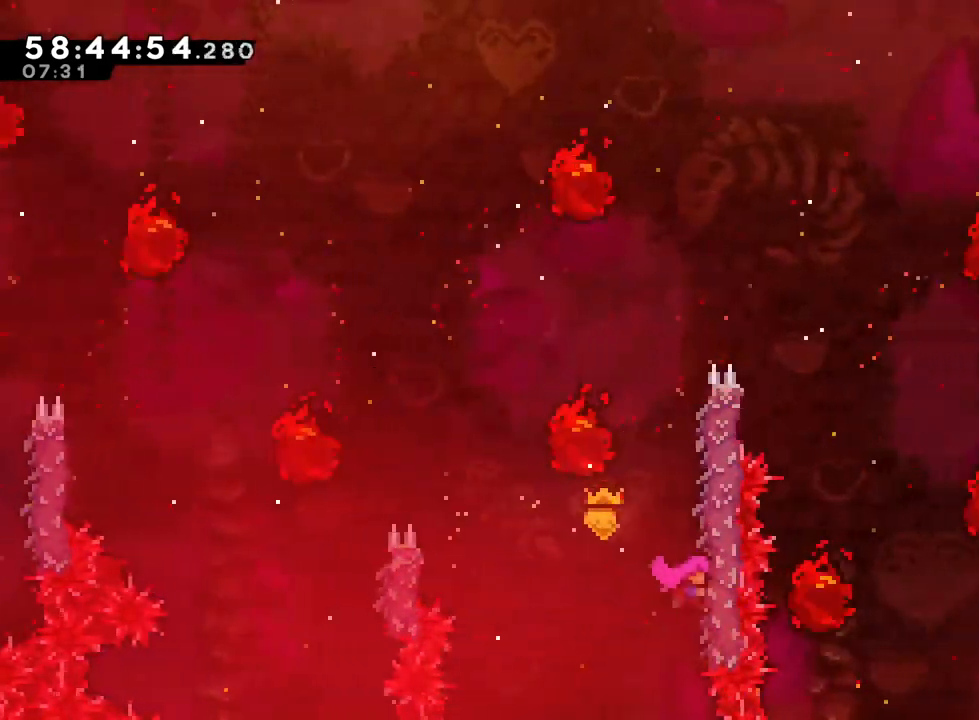
{"buttons": ["B"], "left_stick": "center", "right_stick": "center", "events": [[117, "left_stick", "center"], [317, "R1", "up"], [367, "B", "down"]]}
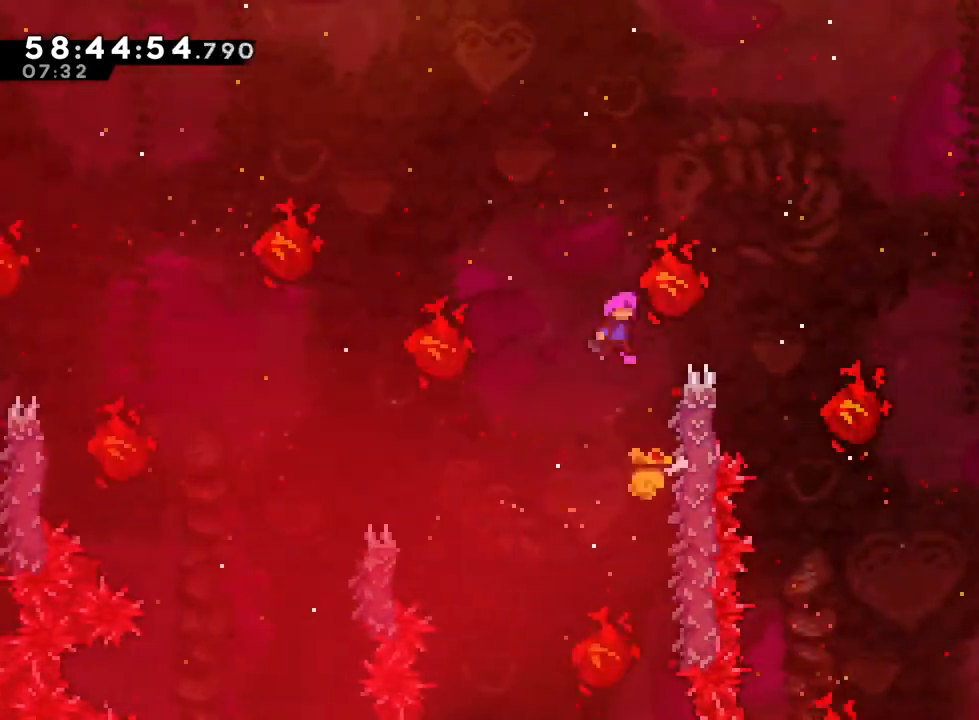
{"buttons": ["B", "R1"], "left_stick": "center", "right_stick": "center", "events": [[16, "left_stick", "right"], [100, "R1", "down"], [450, "left_stick", "center"]]}